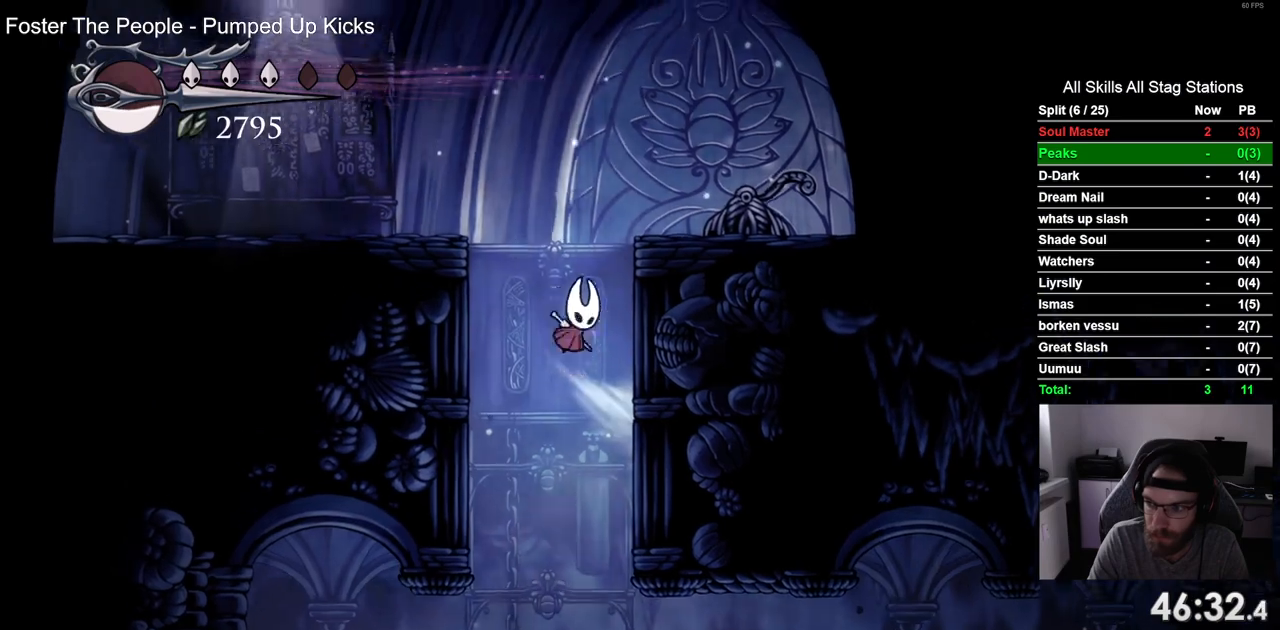
Gameplay with a controller (PlayStation layout); each line is a JSON object with the inputs held at the frame after it. "events" lists button and stick changes between this image and that frame as [ms after this image, input, new state], when the widget could be followed in between. Not read: R1.
{"buttons": [], "left_stick": "center", "right_stick": "center", "events": [[233, "CROSS", "up"], [300, "SQUARE", "down"], [450, "DPAD_RIGHT", "up"], [450, "SQUARE", "up"]]}
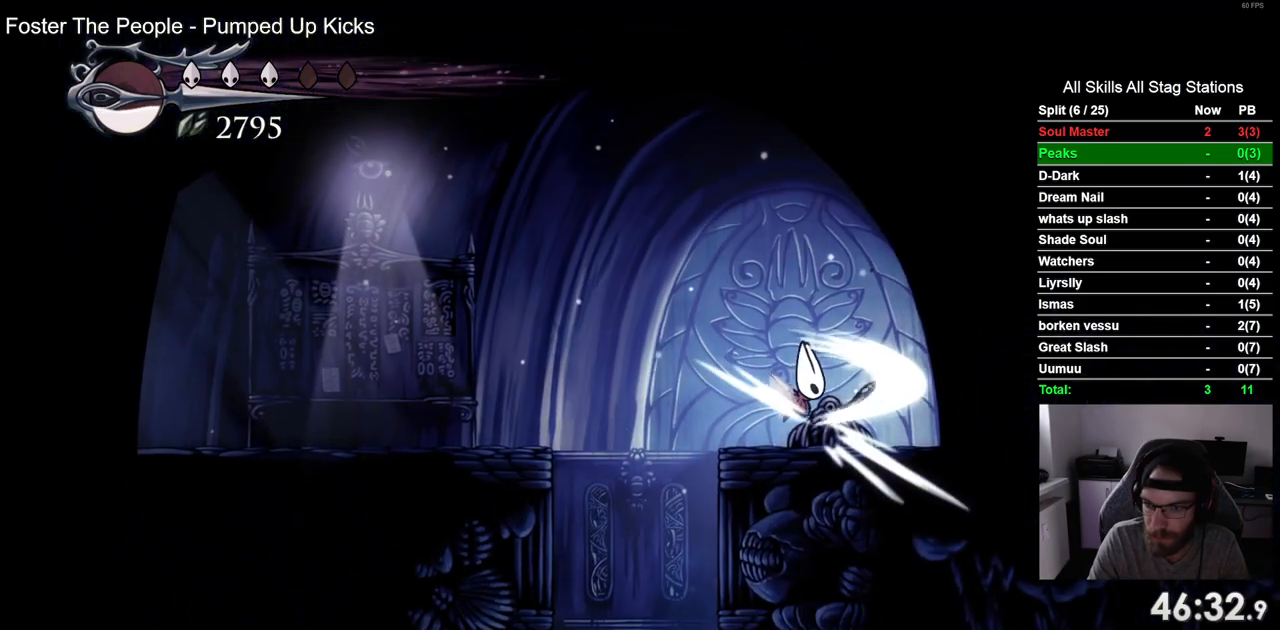
{"buttons": ["R2", "DPAD_LEFT"], "left_stick": "center", "right_stick": "center", "events": [[67, "DPAD_LEFT", "down"], [167, "CROSS", "down"], [367, "CROSS", "up"], [367, "R2", "down"]]}
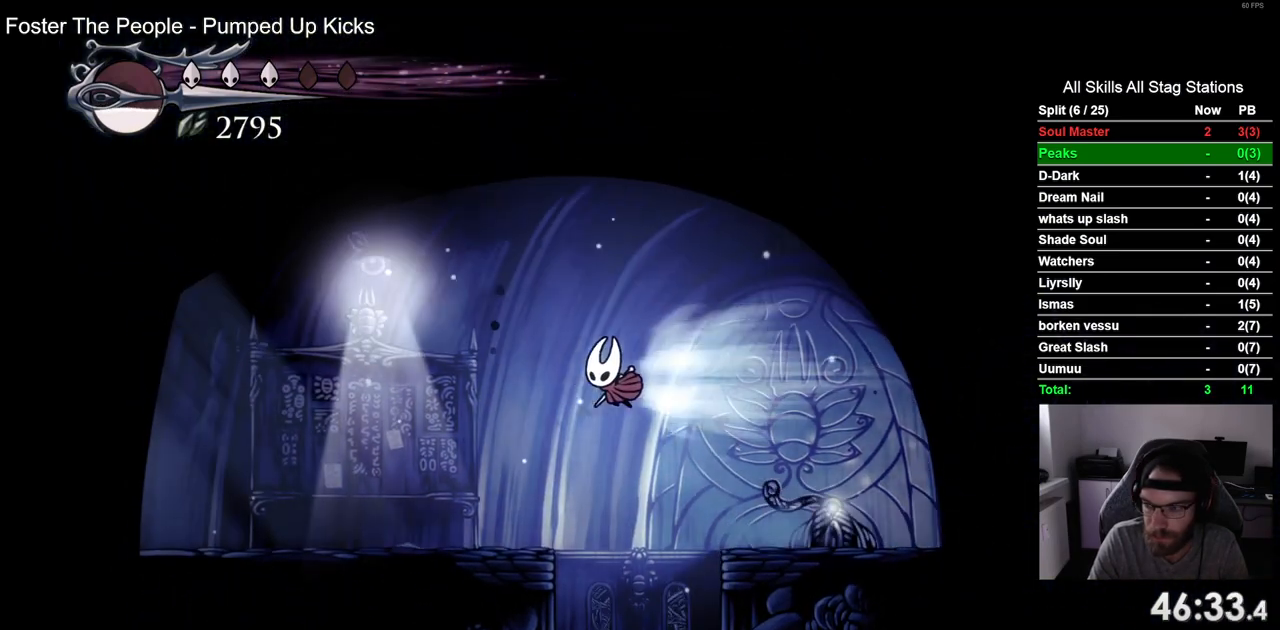
{"buttons": ["DPAD_LEFT"], "left_stick": "center", "right_stick": "center", "events": [[67, "R2", "up"]]}
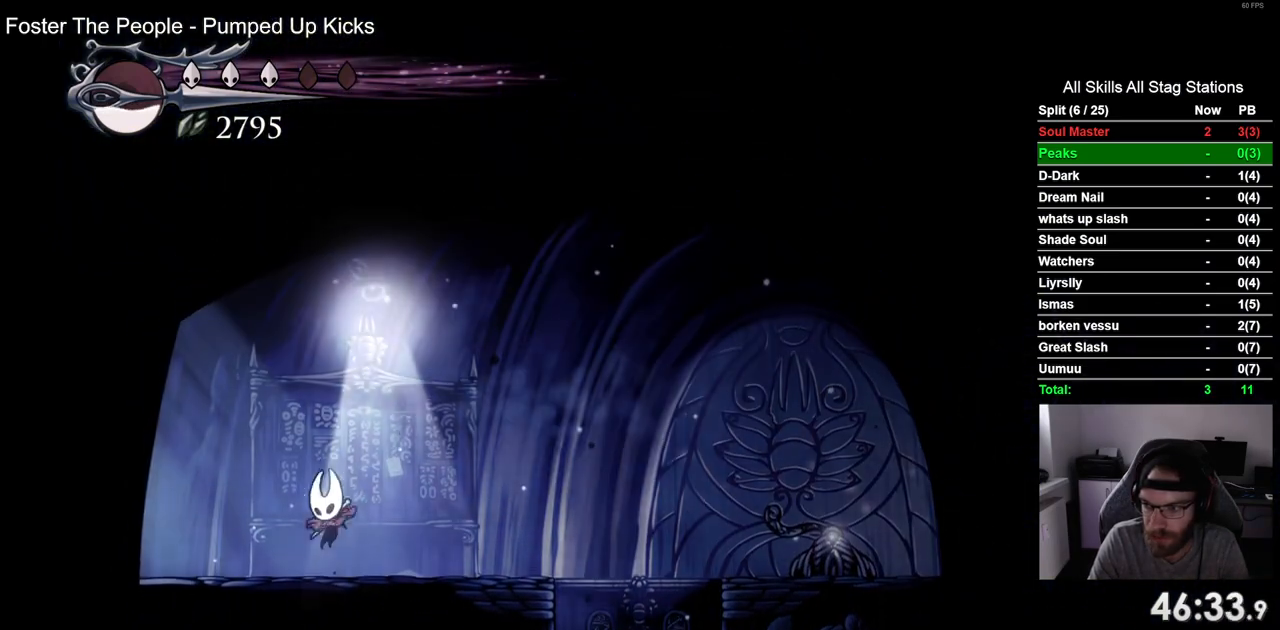
{"buttons": ["DPAD_LEFT"], "left_stick": "center", "right_stick": "center", "events": [[50, "R2", "down"], [250, "R2", "up"]]}
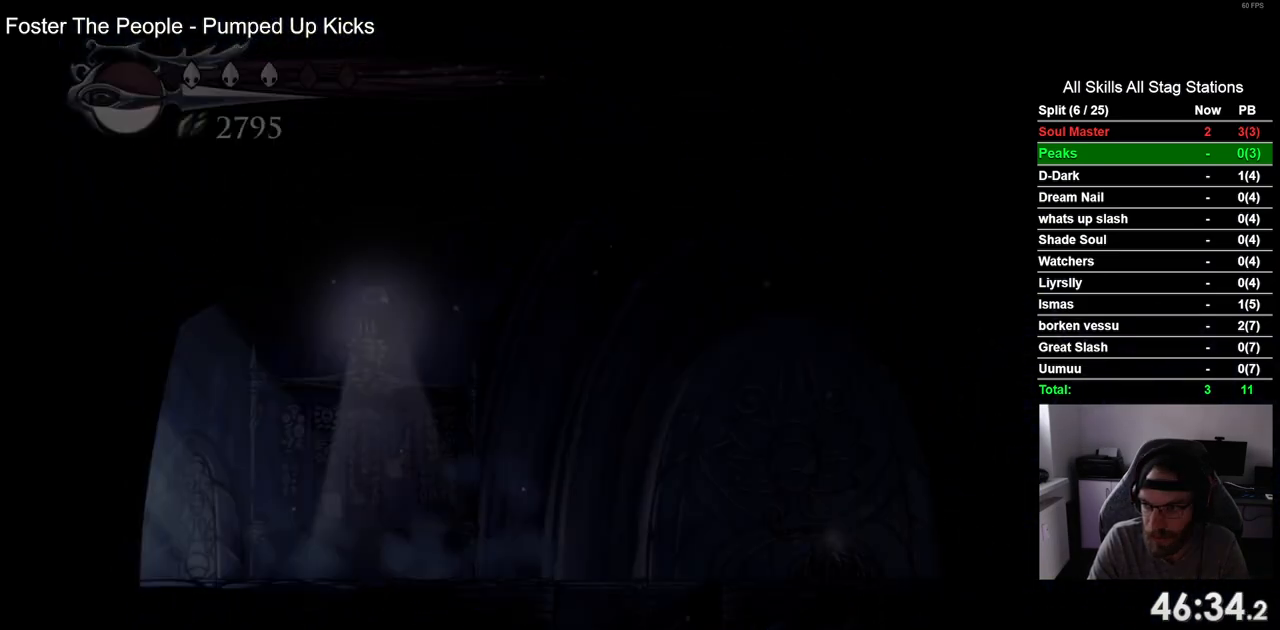
{"buttons": [], "left_stick": "center", "right_stick": "center", "events": [[233, "DPAD_LEFT", "up"]]}
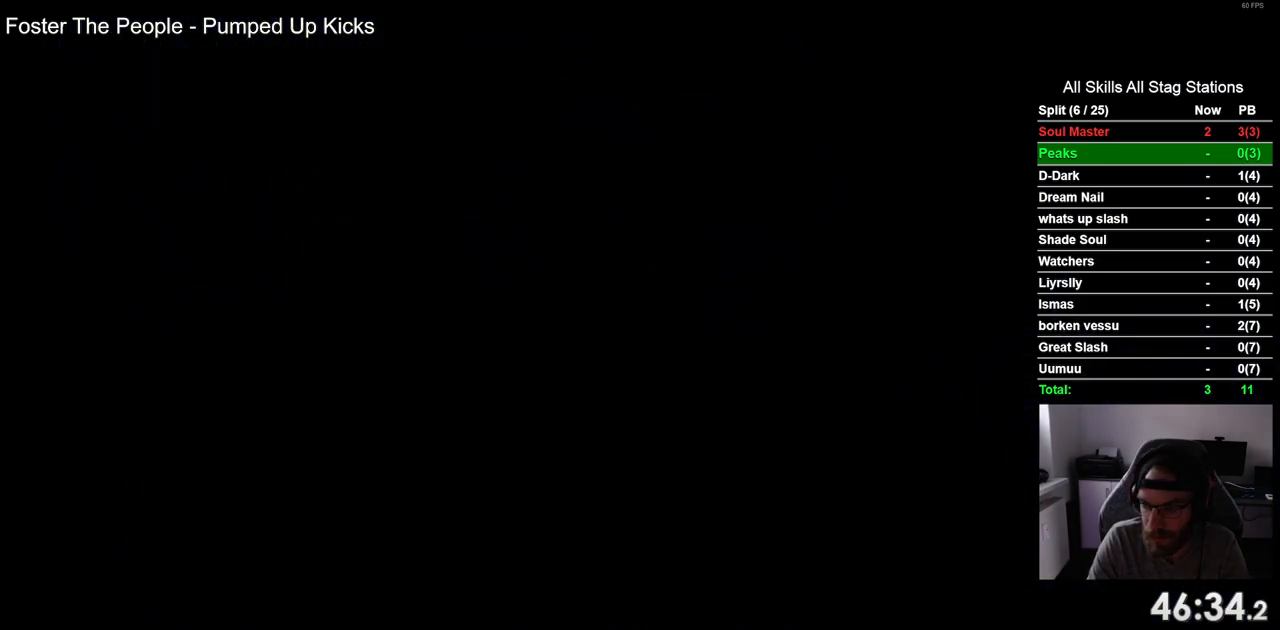
{"buttons": [], "left_stick": "center", "right_stick": "center", "events": []}
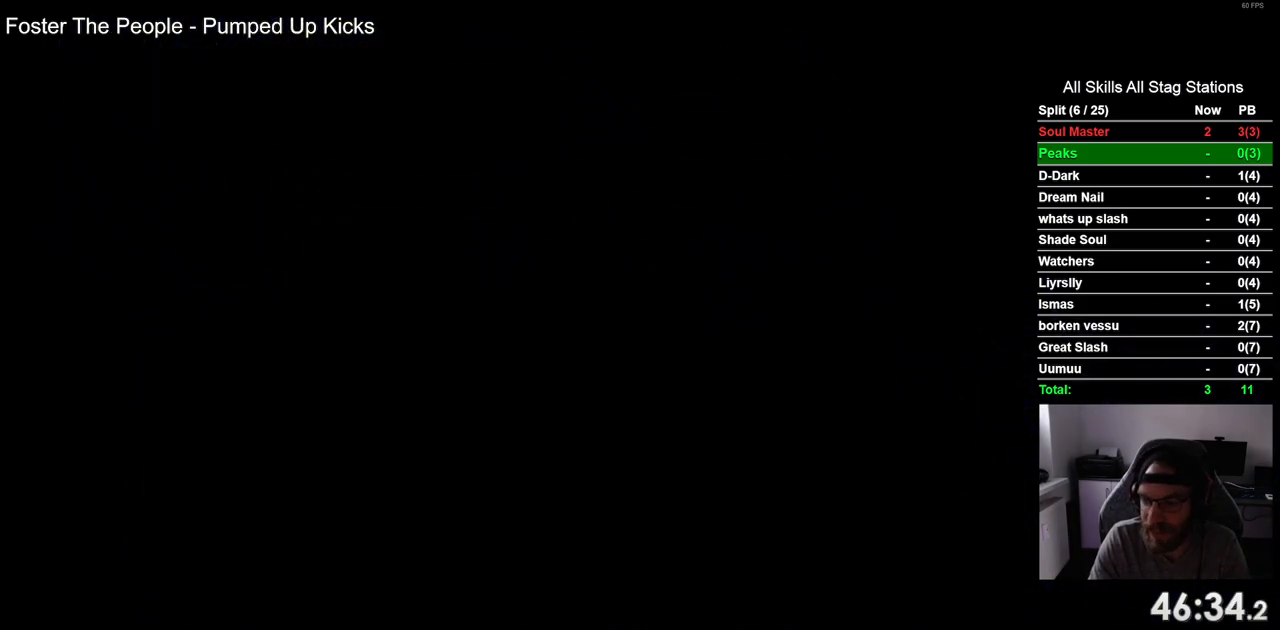
{"buttons": [], "left_stick": "center", "right_stick": "center", "events": []}
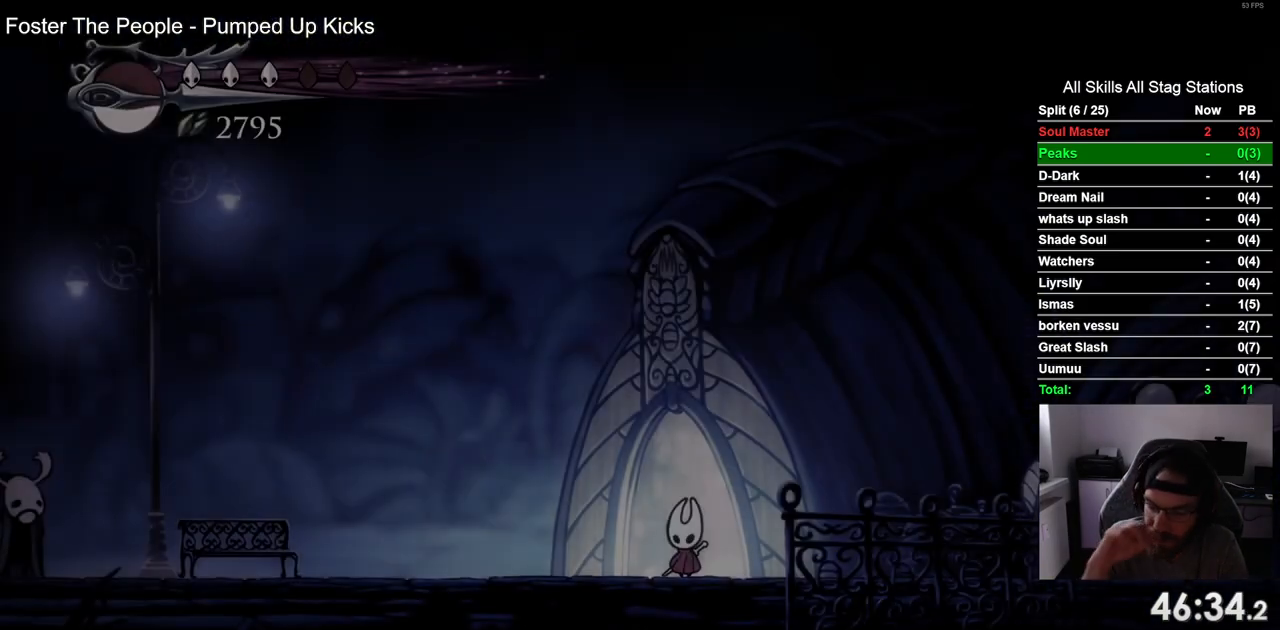
{"buttons": [], "left_stick": "center", "right_stick": "center", "events": []}
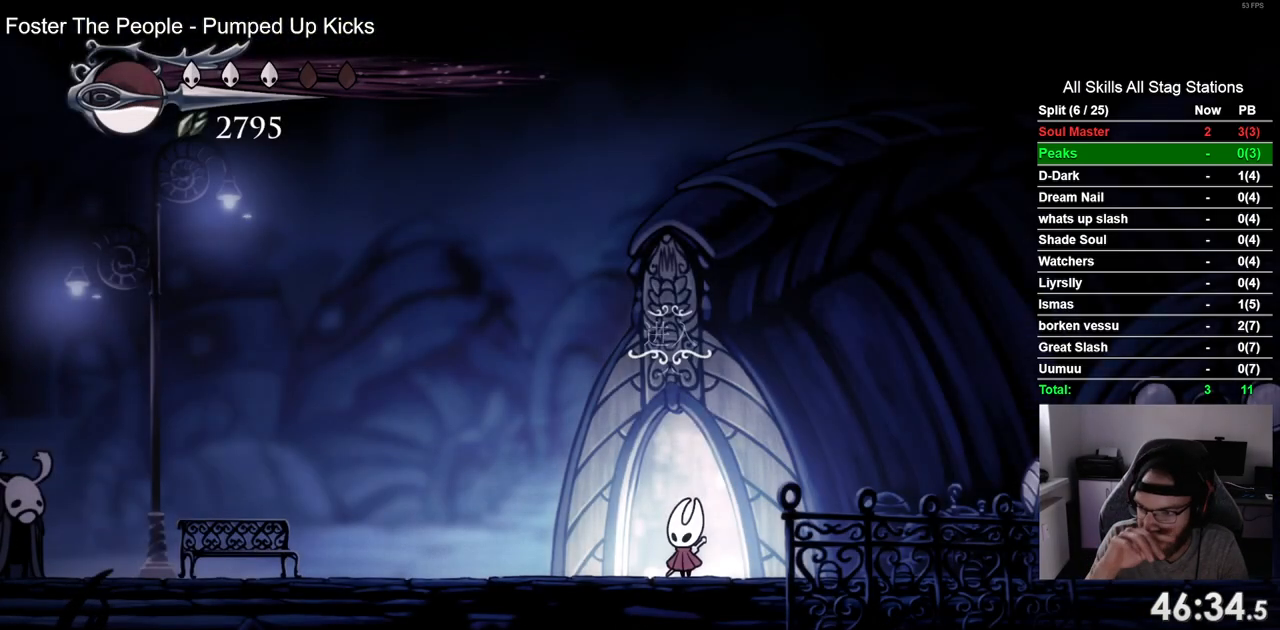
{"buttons": ["DPAD_LEFT"], "left_stick": "center", "right_stick": "center", "events": [[50, "DPAD_LEFT", "down"]]}
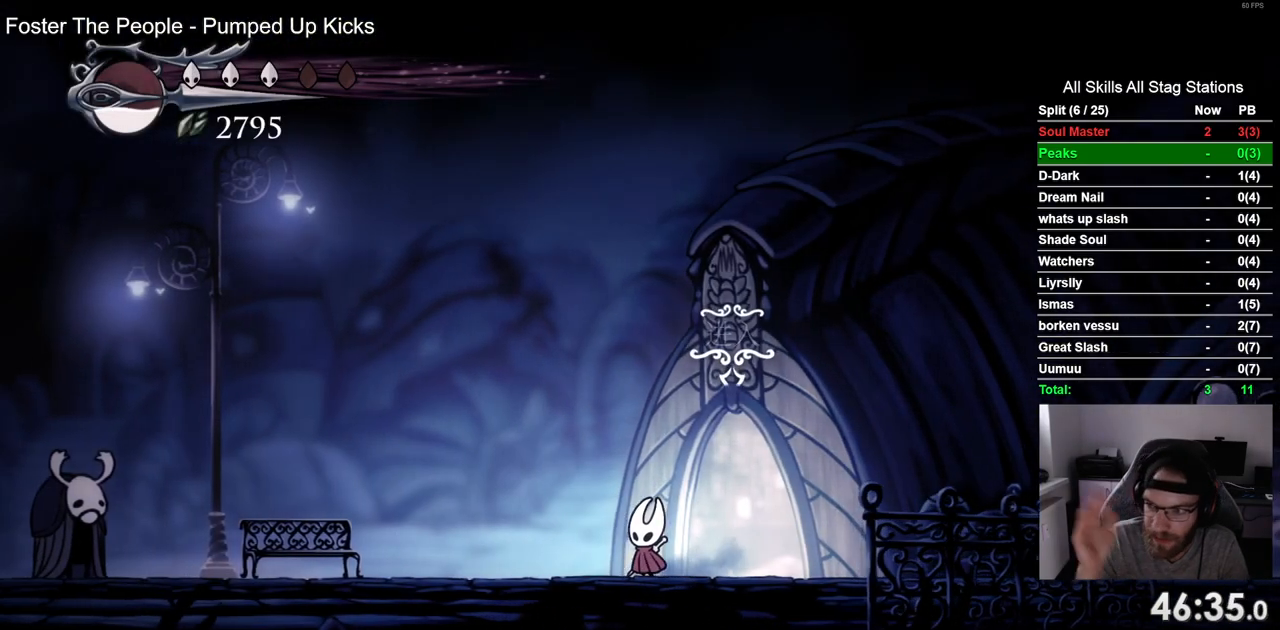
{"buttons": ["DPAD_LEFT"], "left_stick": "center", "right_stick": "center", "events": []}
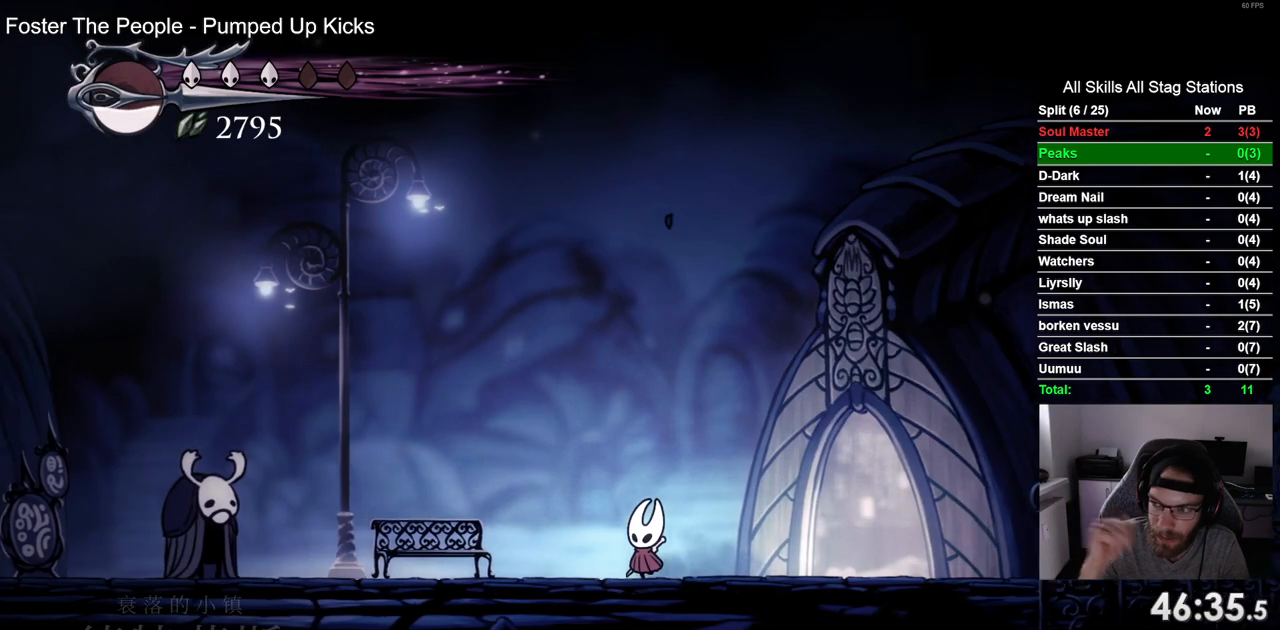
{"buttons": ["DPAD_LEFT"], "left_stick": "center", "right_stick": "center", "events": []}
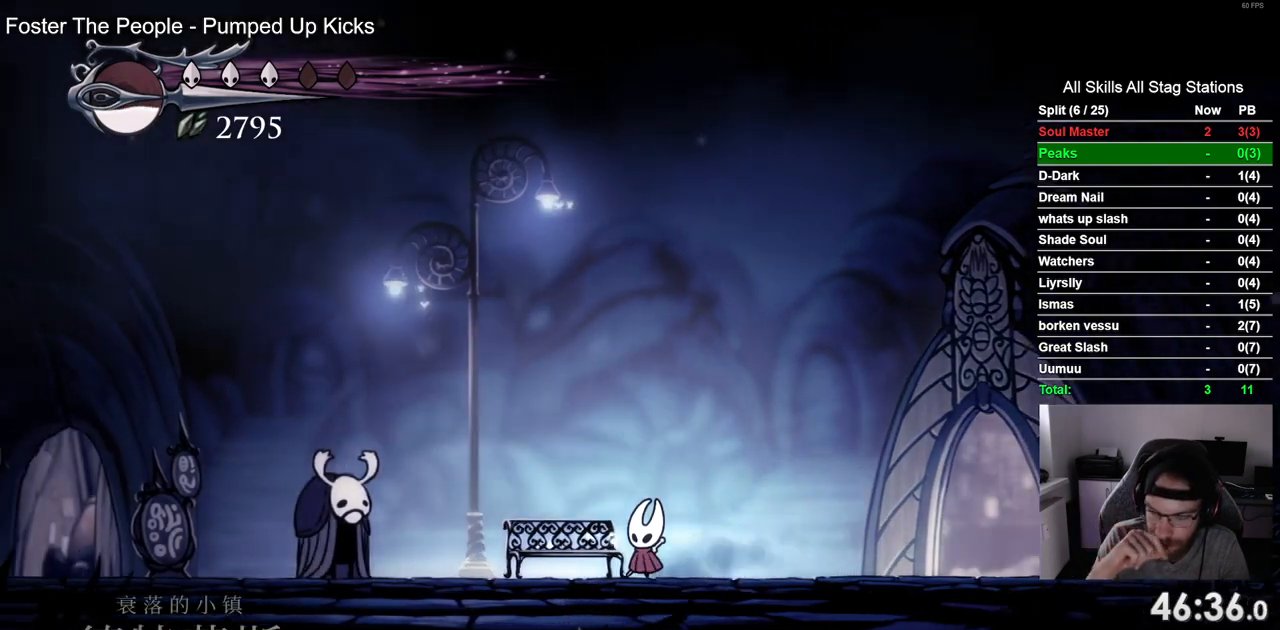
{"buttons": ["DPAD_LEFT"], "left_stick": "center", "right_stick": "center", "events": []}
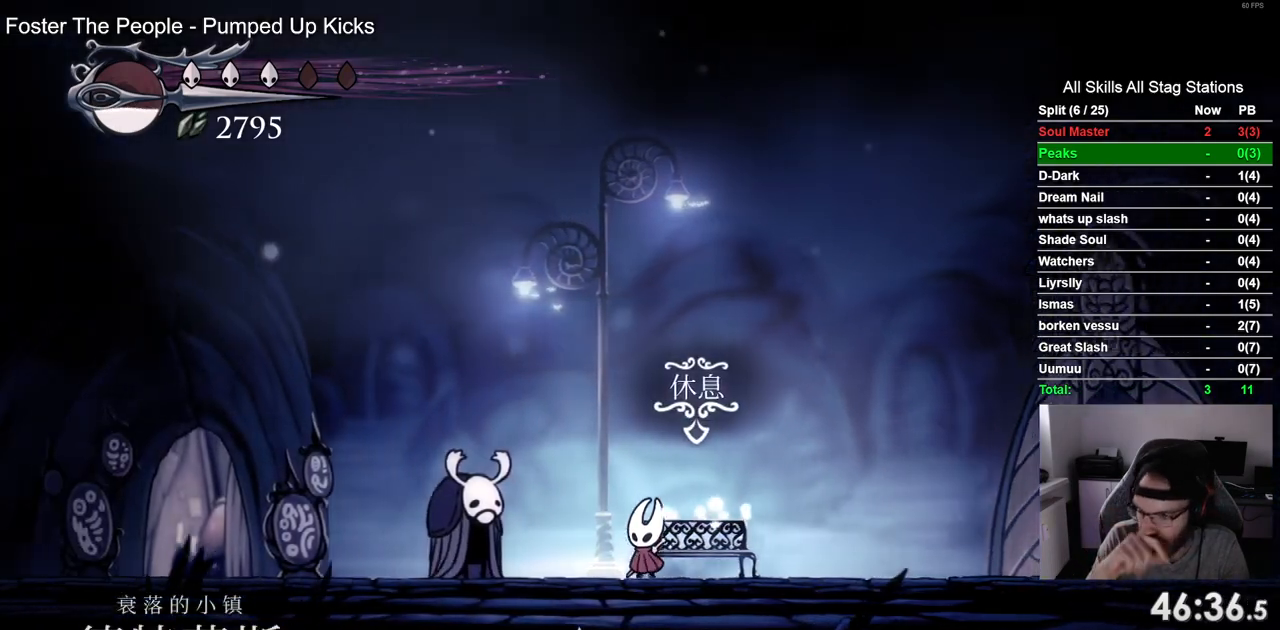
{"buttons": ["DPAD_LEFT"], "left_stick": "center", "right_stick": "center", "events": []}
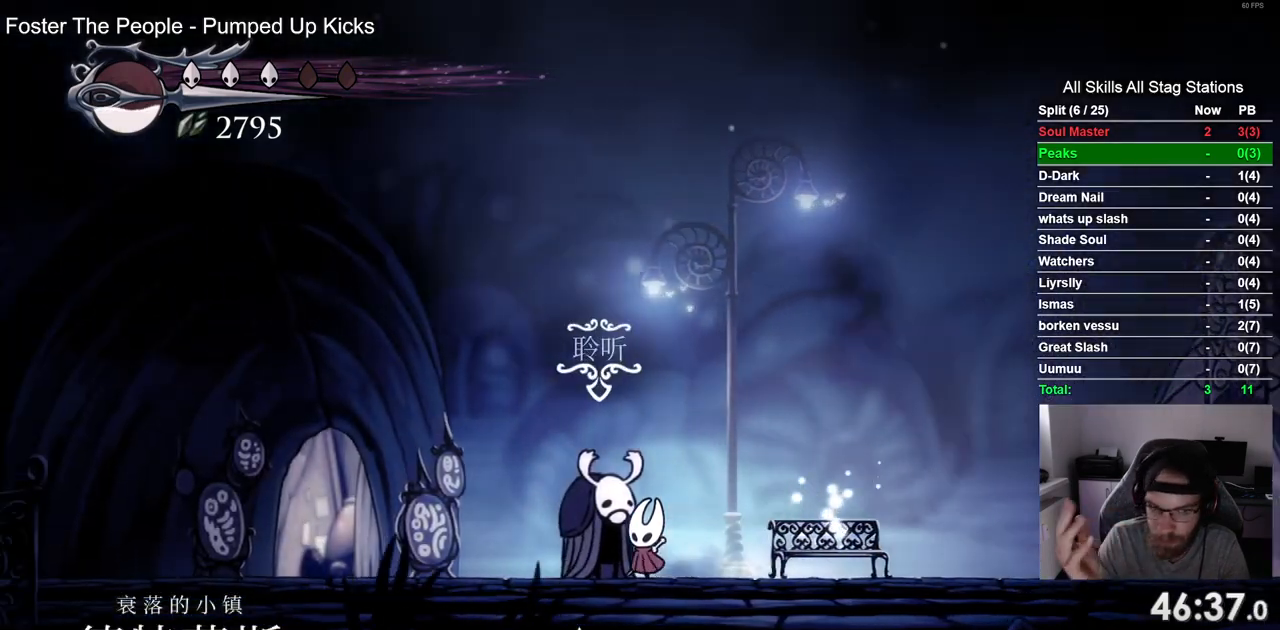
{"buttons": ["DPAD_LEFT"], "left_stick": "center", "right_stick": "center", "events": []}
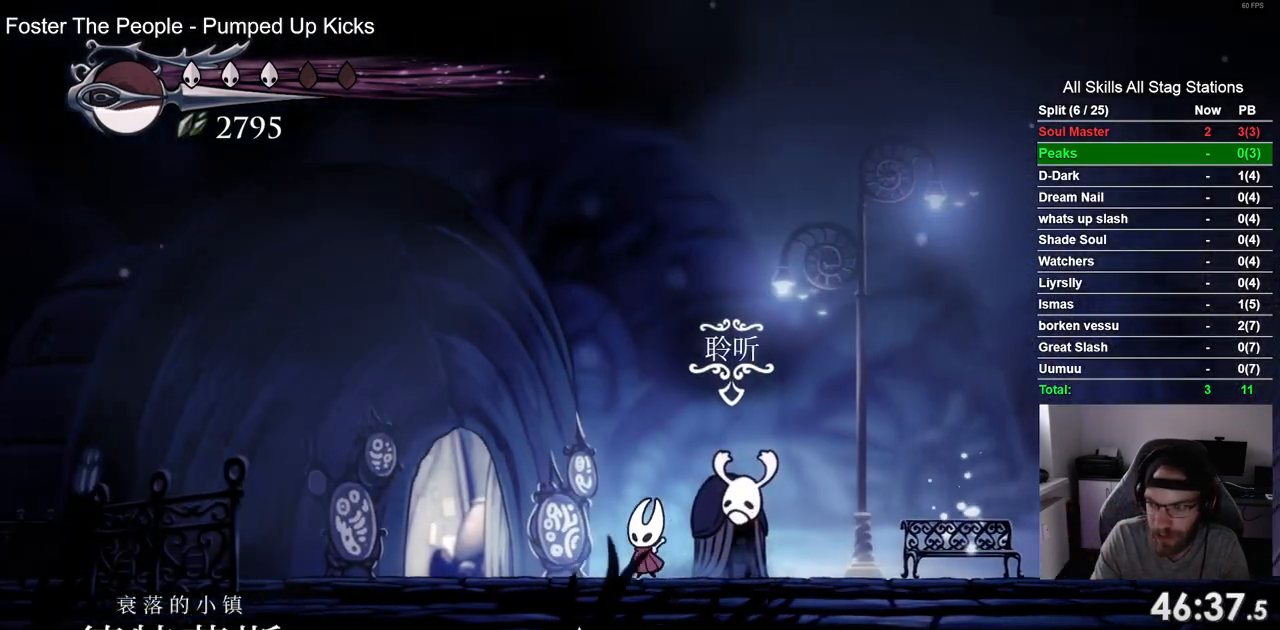
{"buttons": ["DPAD_LEFT"], "left_stick": "center", "right_stick": "center", "events": []}
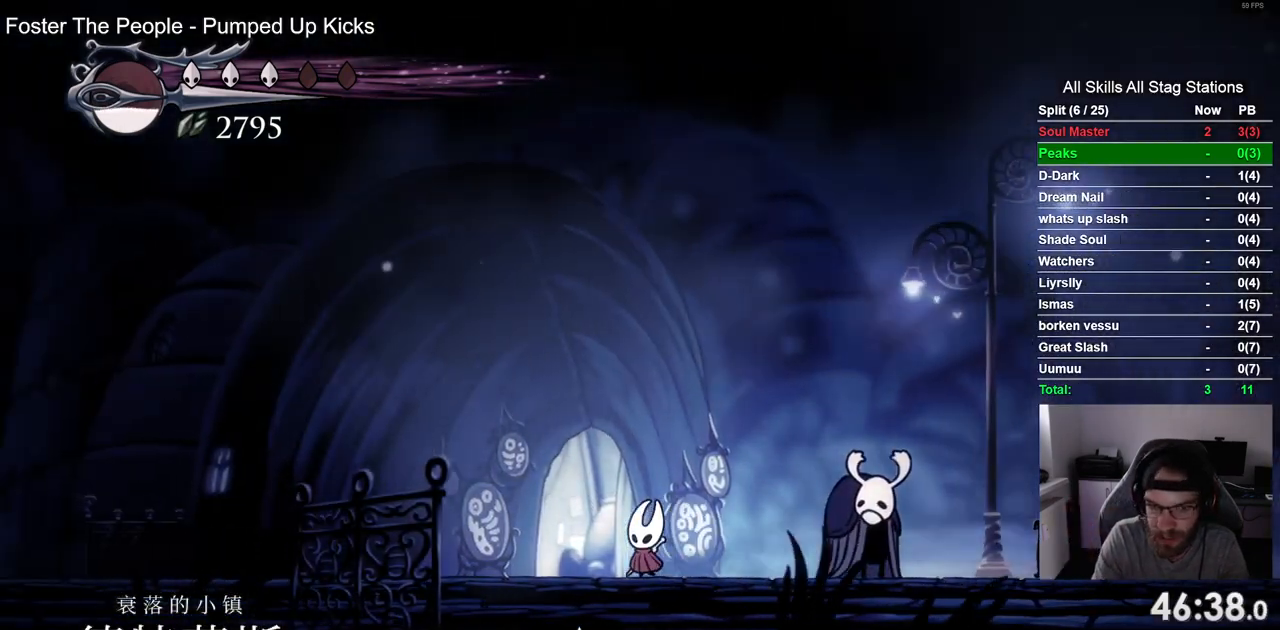
{"buttons": [], "left_stick": "center", "right_stick": "center"}
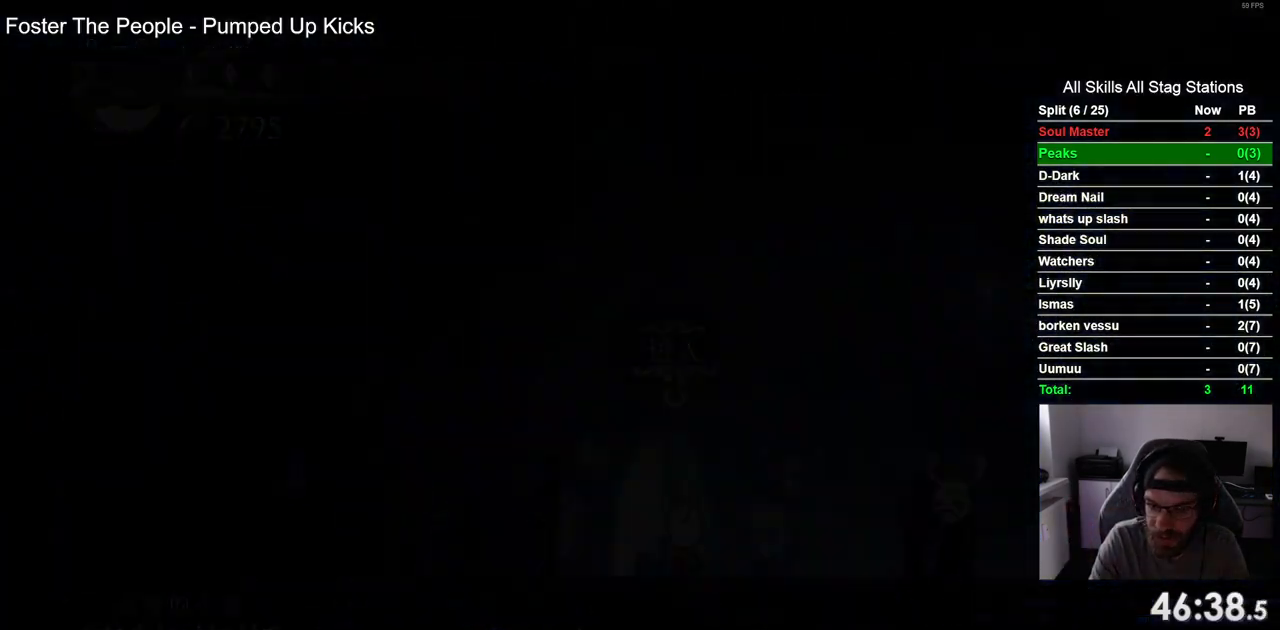
{"buttons": ["DPAD_RIGHT"], "left_stick": "center", "right_stick": "center", "events": [[67, "DPAD_RIGHT", "down"]]}
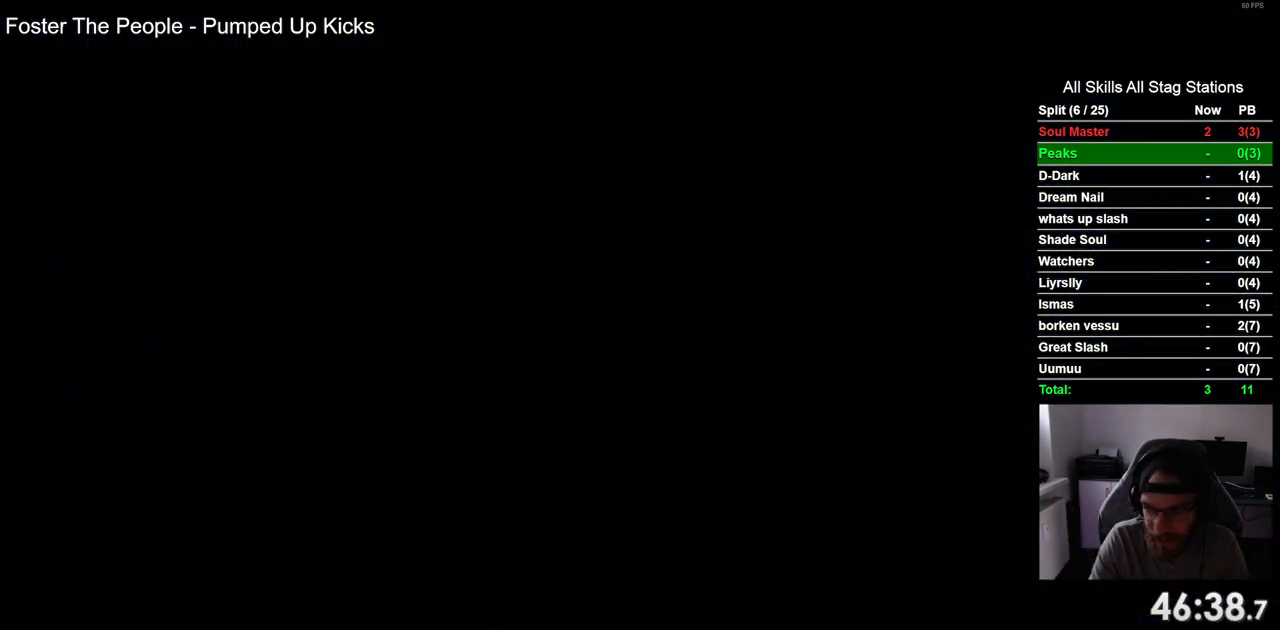
{"buttons": ["DPAD_RIGHT"], "left_stick": "center", "right_stick": "center", "events": [[117, "DPAD_RIGHT", "up"], [283, "DPAD_RIGHT", "down"]]}
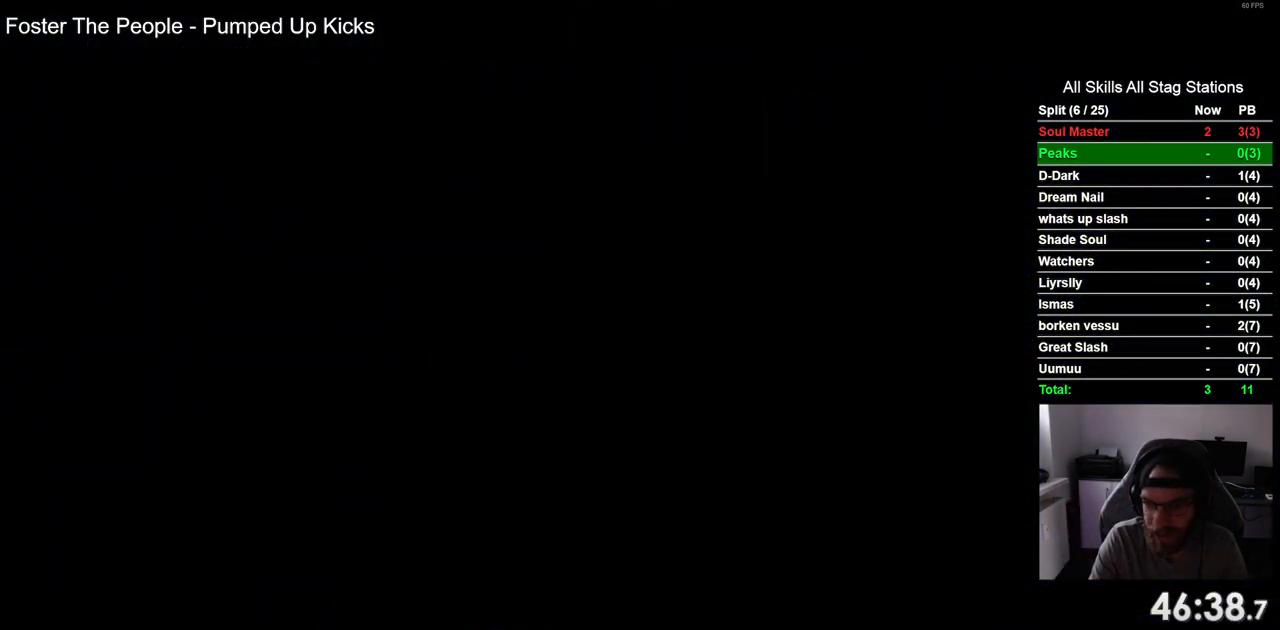
{"buttons": ["DPAD_RIGHT"], "left_stick": "center", "right_stick": "center", "events": []}
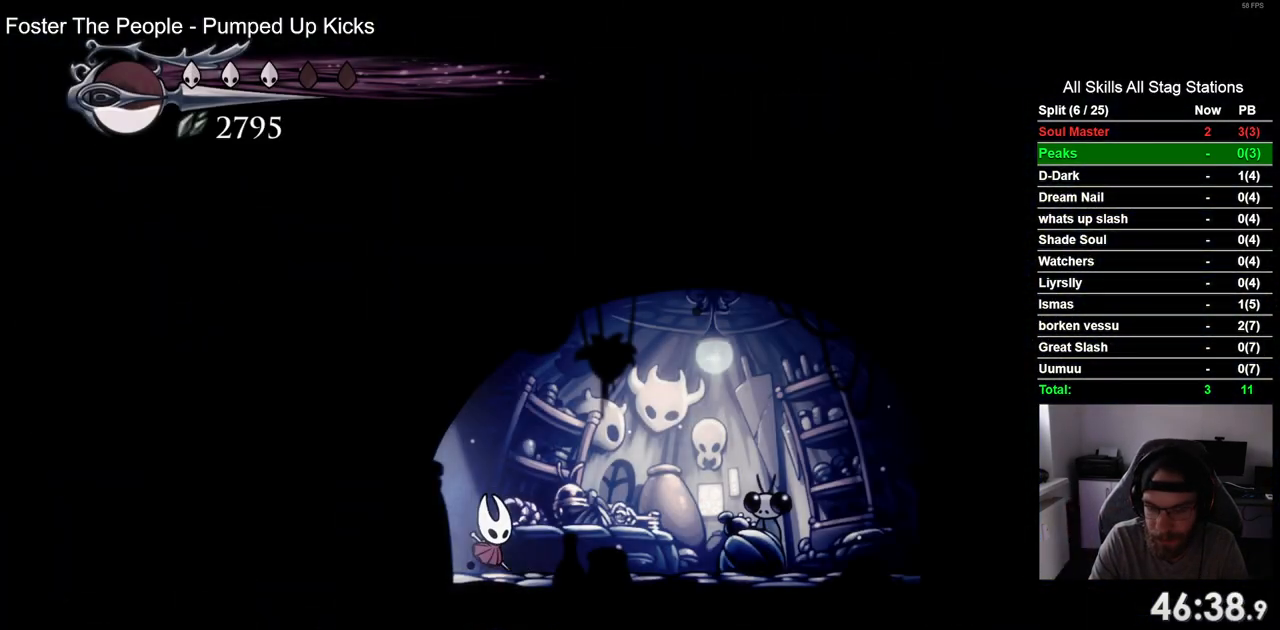
{"buttons": ["DPAD_RIGHT"], "left_stick": "center", "right_stick": "center", "events": []}
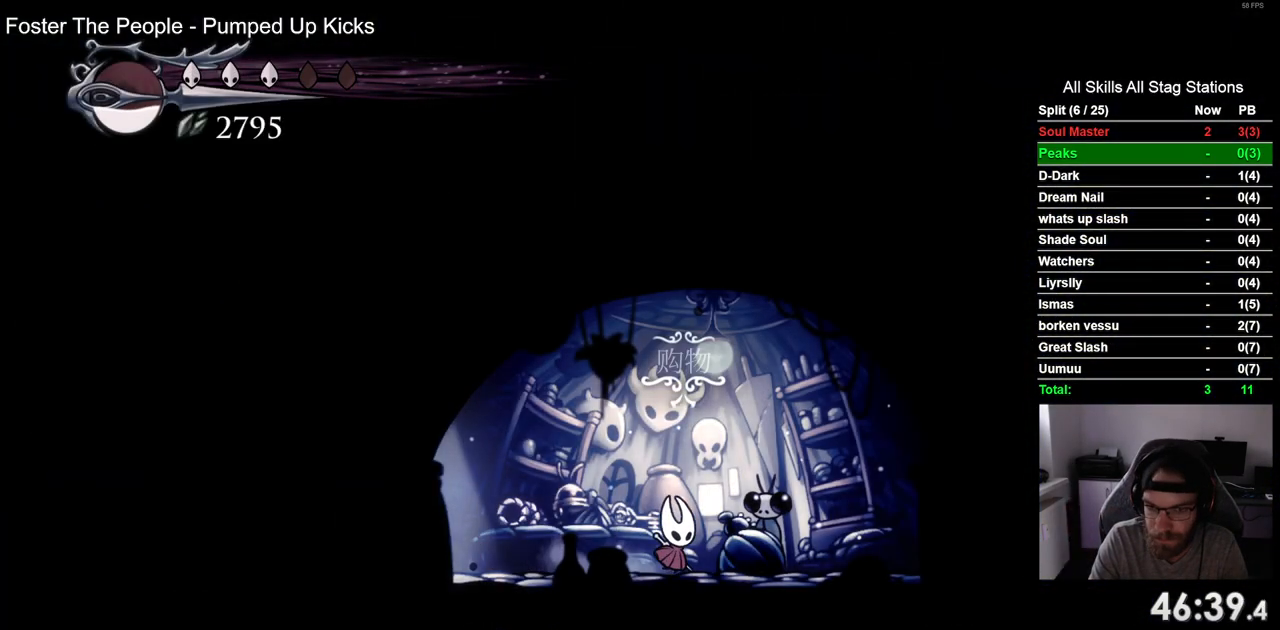
{"buttons": [], "left_stick": "center", "right_stick": "center", "events": [[83, "DPAD_RIGHT", "up"], [100, "DPAD_UP", "down"], [250, "DPAD_UP", "up"]]}
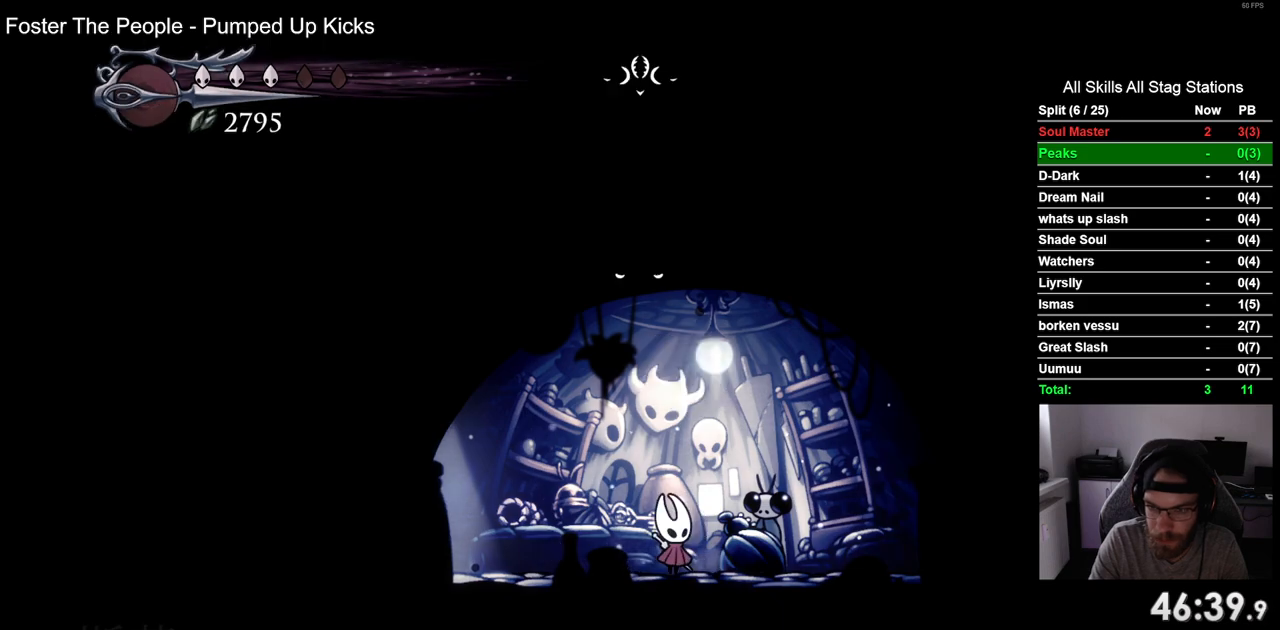
{"buttons": [], "left_stick": "center", "right_stick": "center", "events": []}